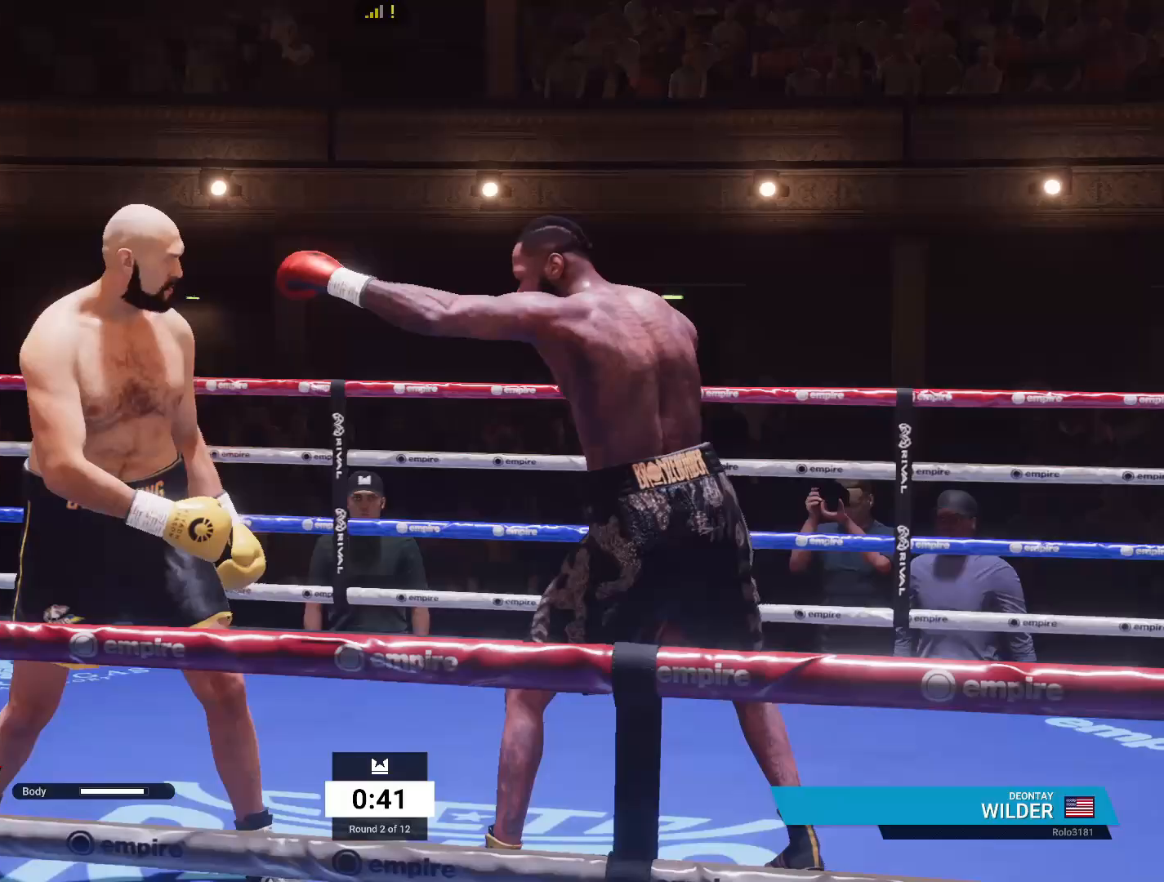
Gameplay with a controller (Xbox layout); each line is a JSON object with the inputs held at the frame after it. "events" lists button and stick changes between this image and that frame as [ms after this image, input, new state], when the widget could be followed in between.
{"buttons": [], "left_stick": "up-right", "right_stick": "center", "events": [[100, "left_stick", "up-left"], [383, "left_stick", "up-right"]]}
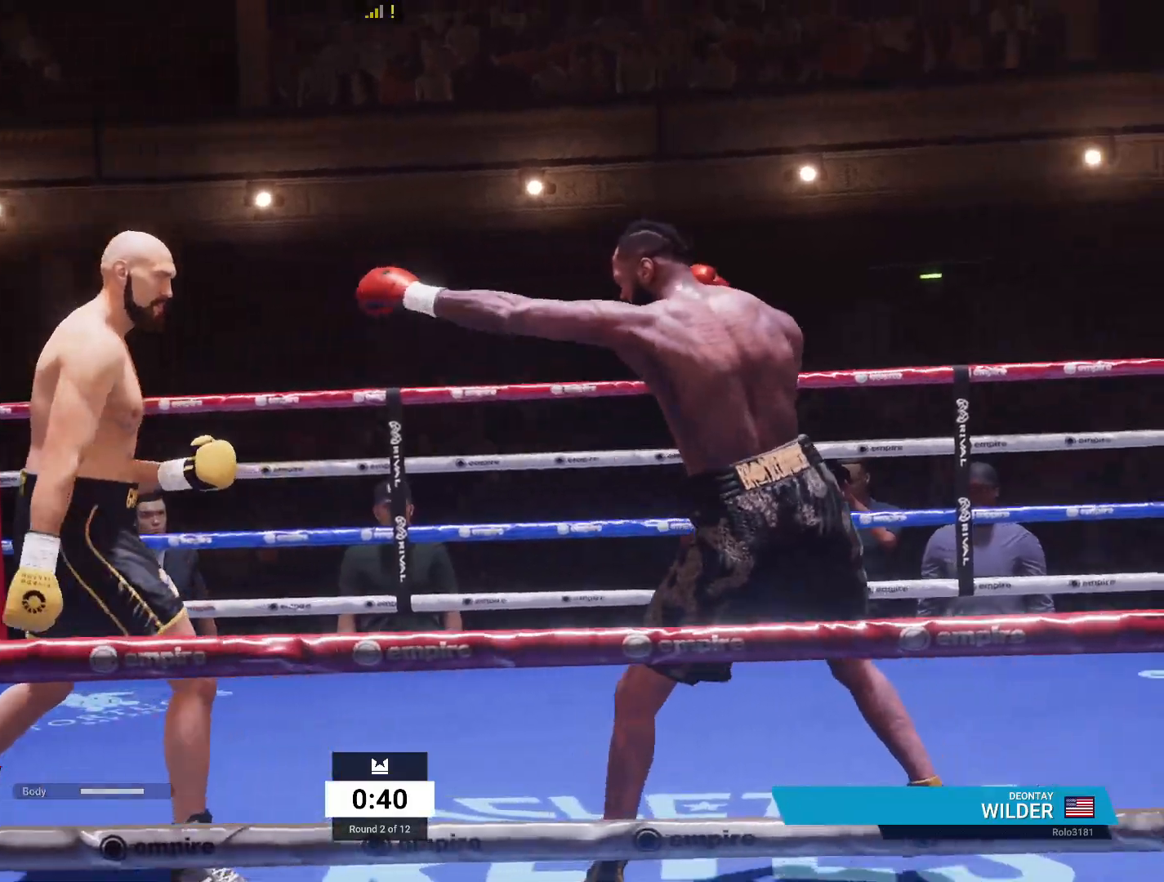
{"buttons": [], "left_stick": "right", "right_stick": "center", "events": [[17, "left_stick", "right"]]}
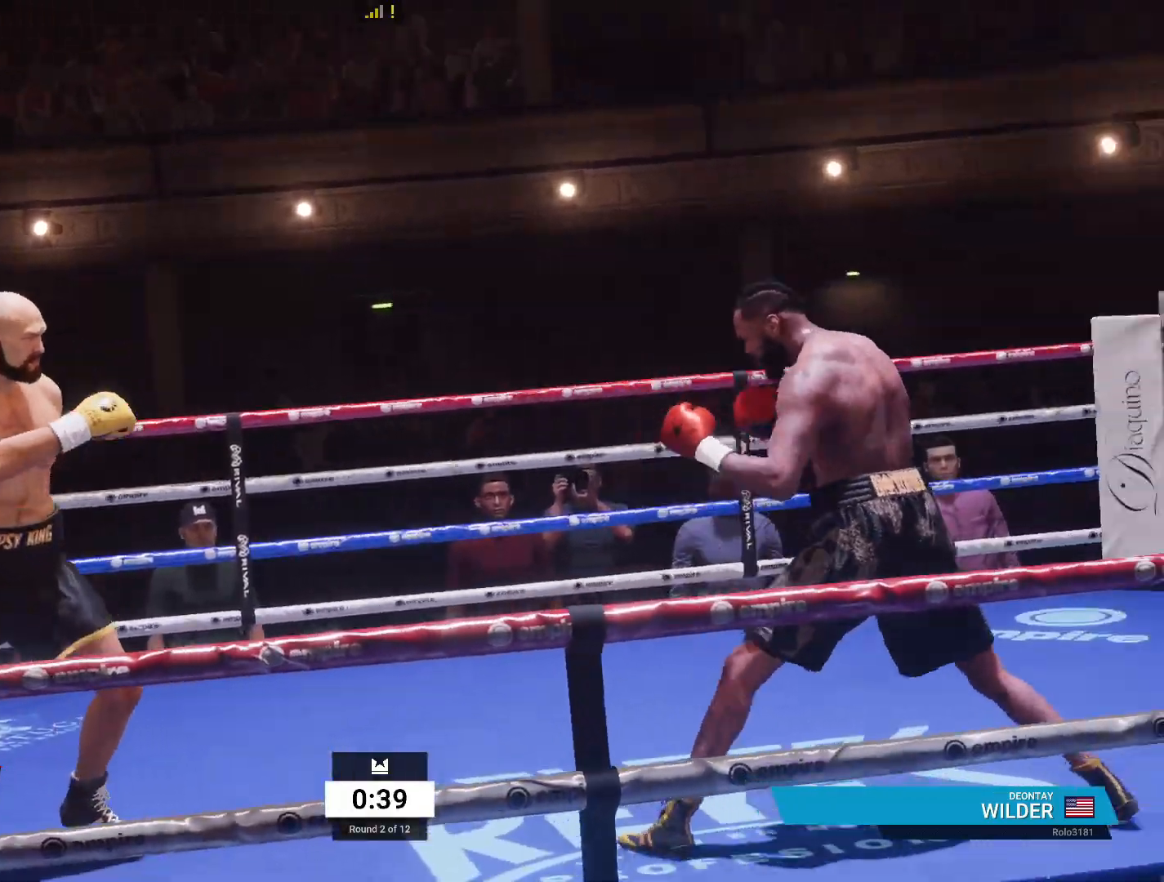
{"buttons": [], "left_stick": "right", "right_stick": "center", "events": []}
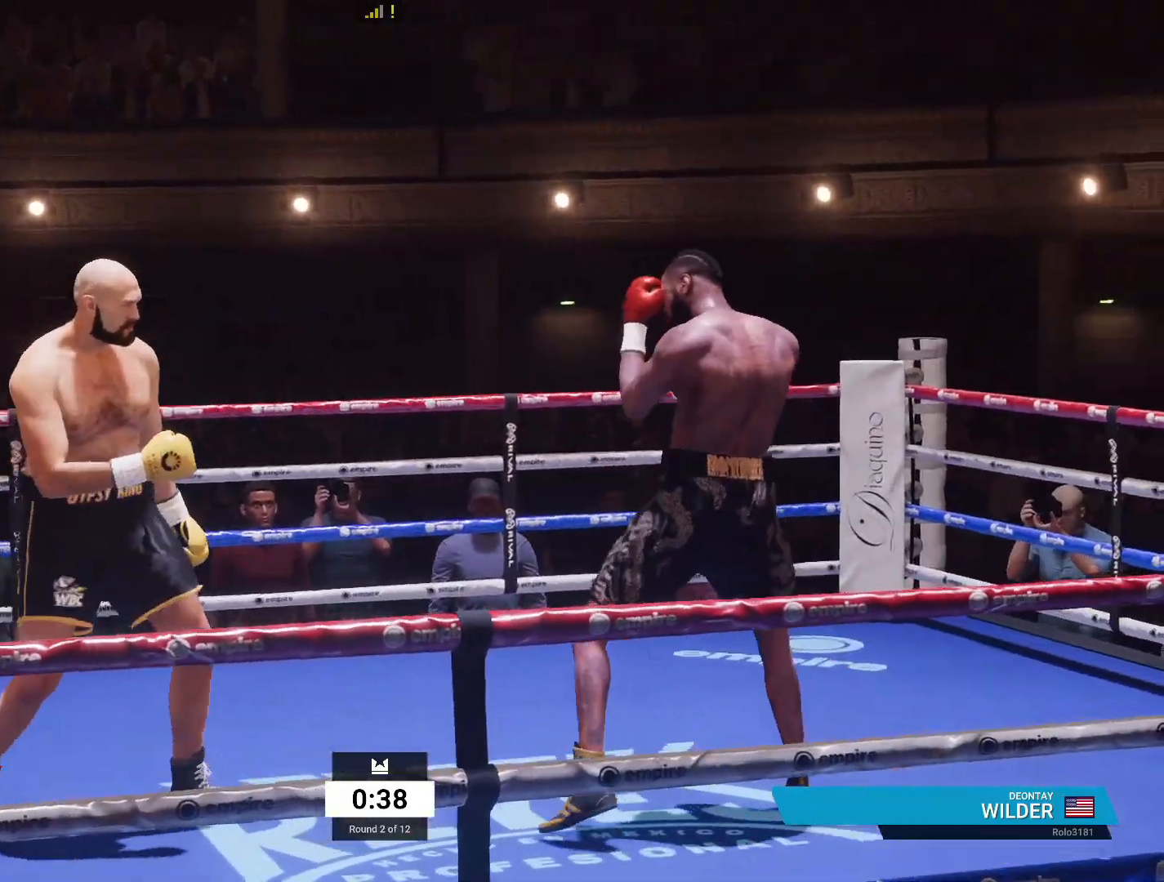
{"buttons": [], "left_stick": "center", "right_stick": "center", "events": [[217, "A", "down"], [217, "L1", "down"], [217, "R1", "down"], [250, "left_stick", "up-right"], [317, "A", "up"], [350, "L1", "up"], [350, "R1", "up"], [350, "left_stick", "center"]]}
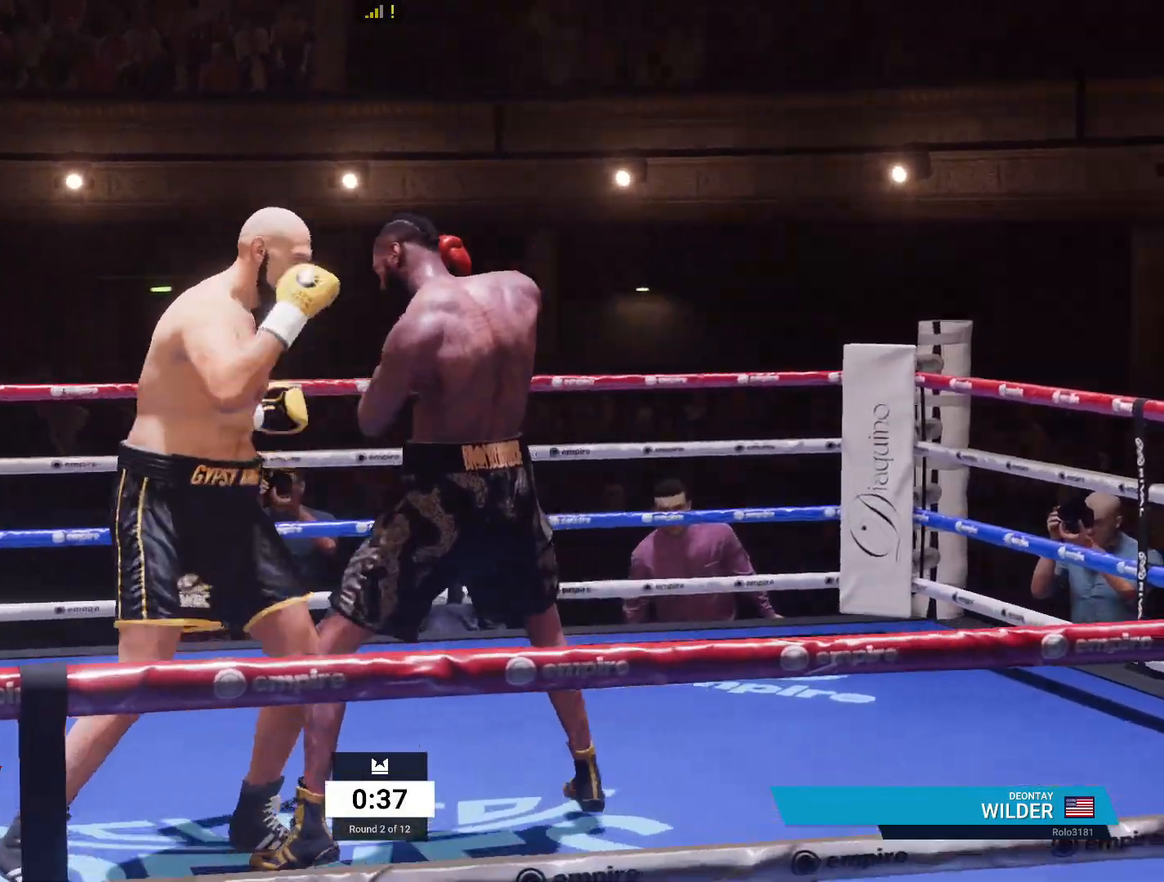
{"buttons": ["R2"], "left_stick": "left", "right_stick": "center", "events": [[50, "left_stick", "down-left"], [117, "R2", "down"], [167, "left_stick", "left"]]}
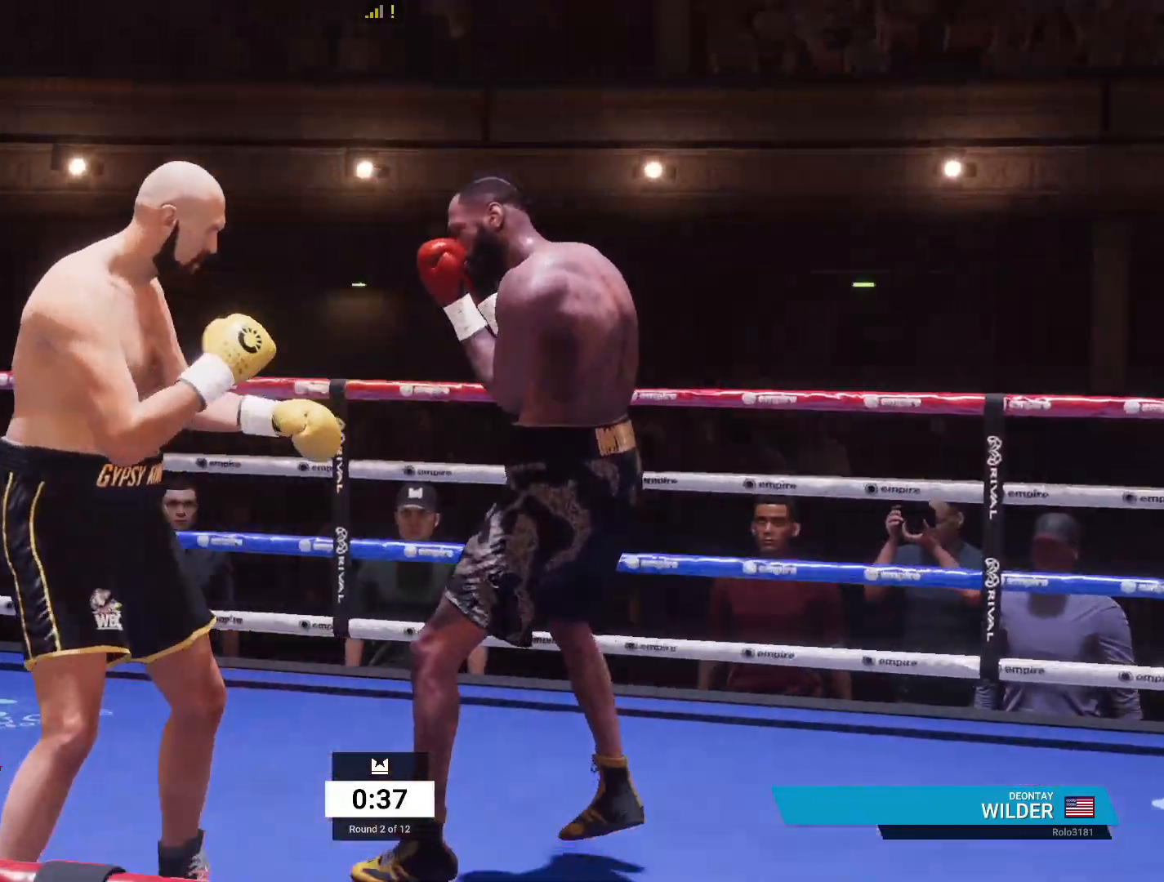
{"buttons": [], "left_stick": "right", "right_stick": "center", "events": [[217, "left_stick", "up-right"], [283, "left_stick", "right"], [317, "R2", "up"]]}
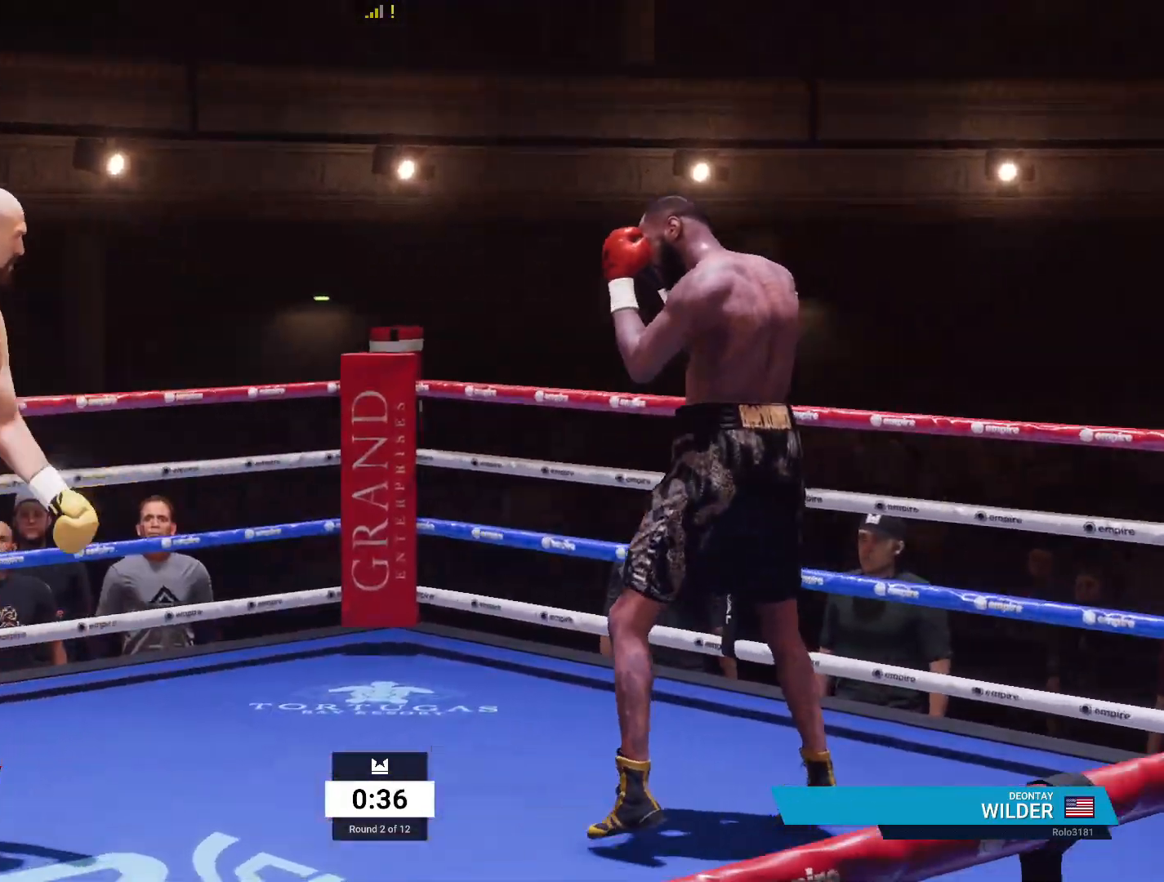
{"buttons": [], "left_stick": "right", "right_stick": "center", "events": []}
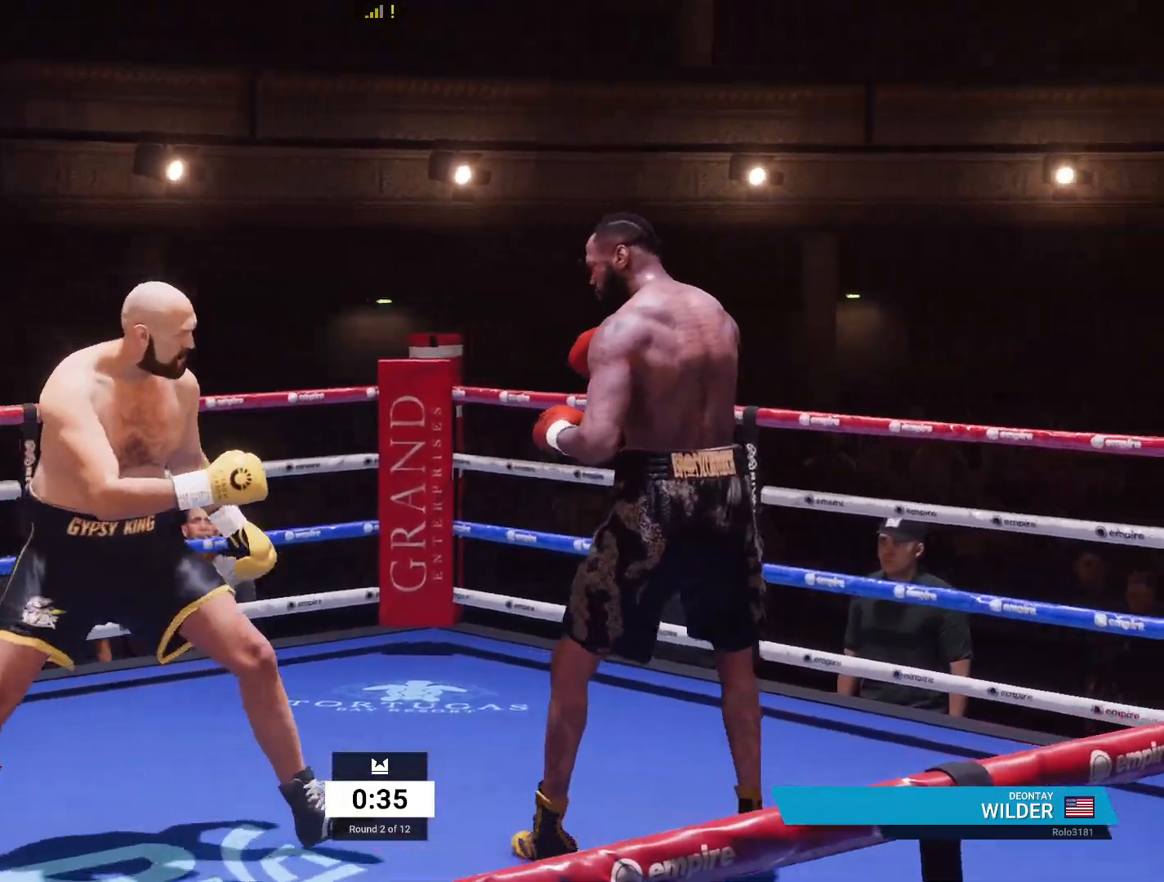
{"buttons": [], "left_stick": "center", "right_stick": "center", "events": [[33, "X", "down"], [150, "X", "up"], [200, "R1", "down"], [200, "Y", "down"], [217, "L1", "down"], [333, "Y", "up"], [400, "L1", "up"], [433, "R1", "up"], [433, "left_stick", "center"]]}
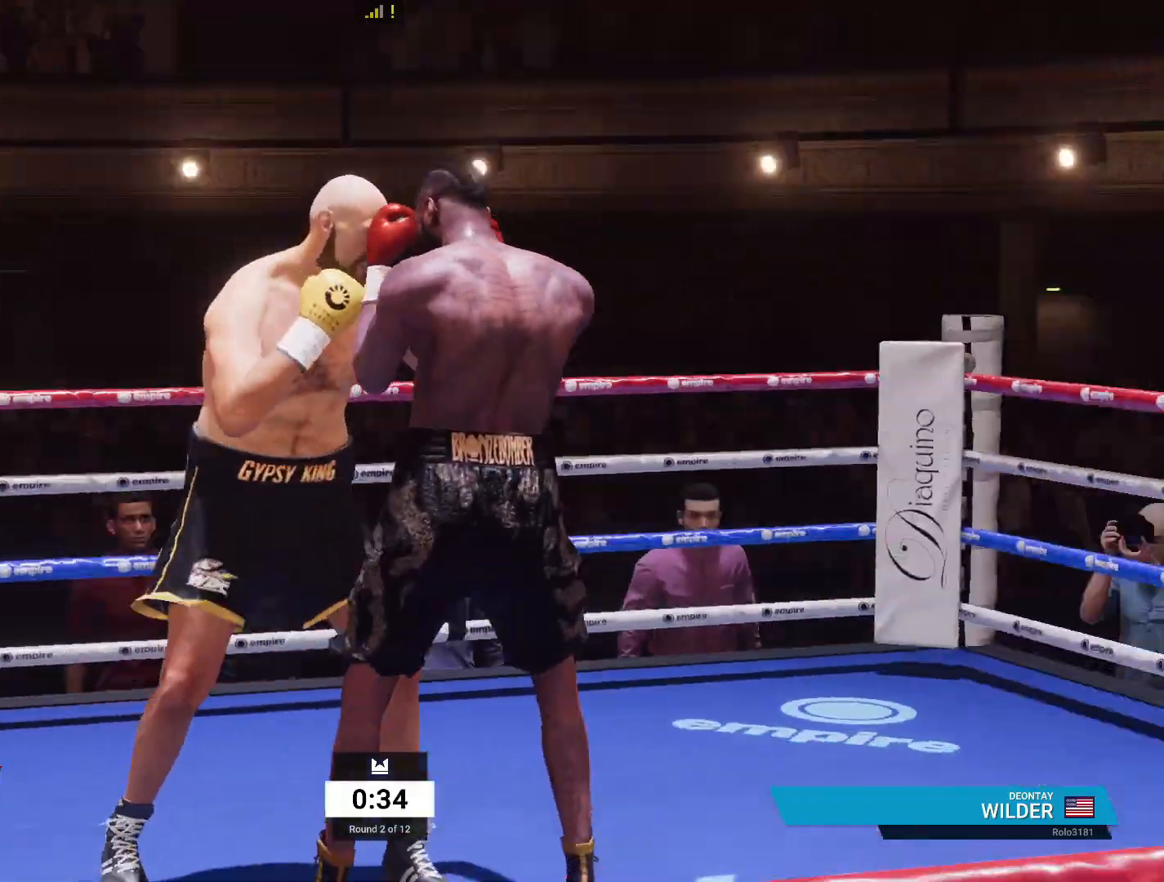
{"buttons": ["R2"], "left_stick": "down-left", "right_stick": "center", "events": [[250, "left_stick", "down-left"], [467, "R2", "down"]]}
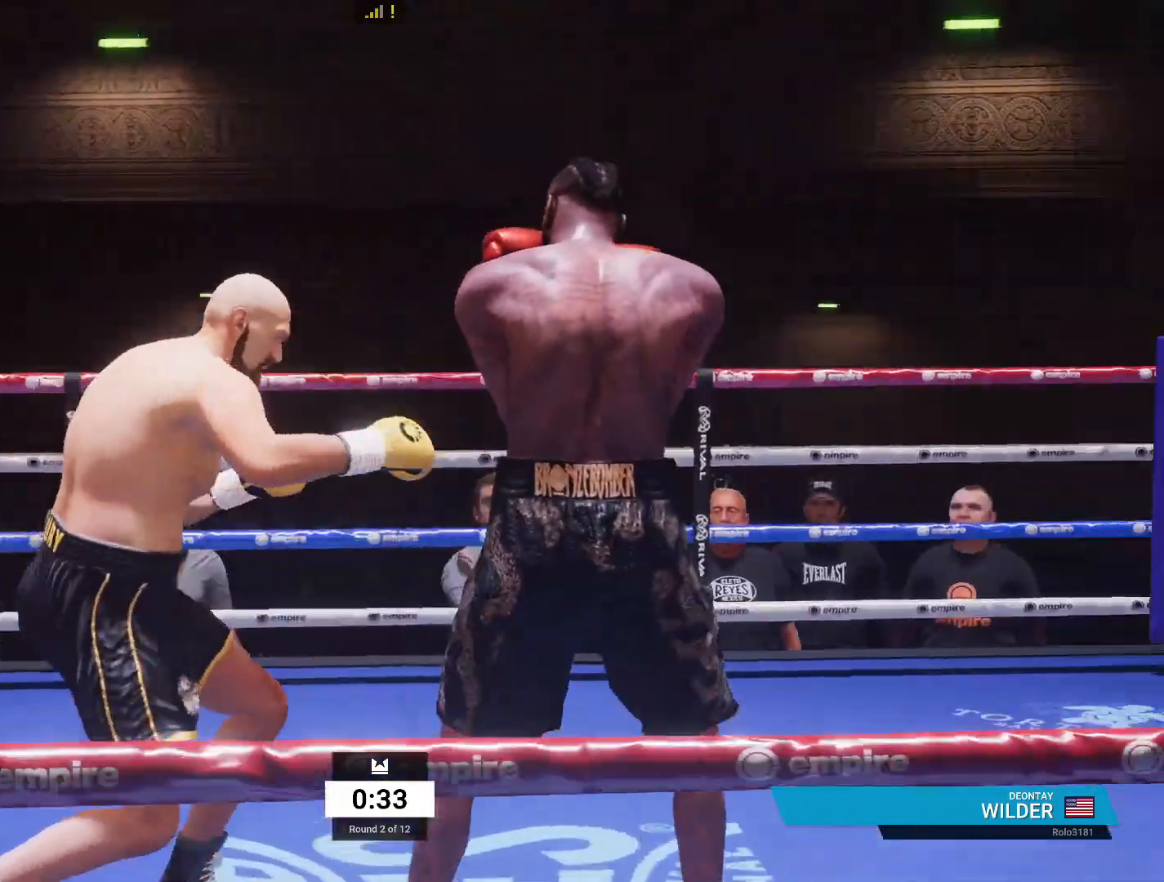
{"buttons": ["R2"], "left_stick": "right", "right_stick": "center", "events": [[150, "left_stick", "down"], [250, "left_stick", "down-right"], [417, "left_stick", "right"]]}
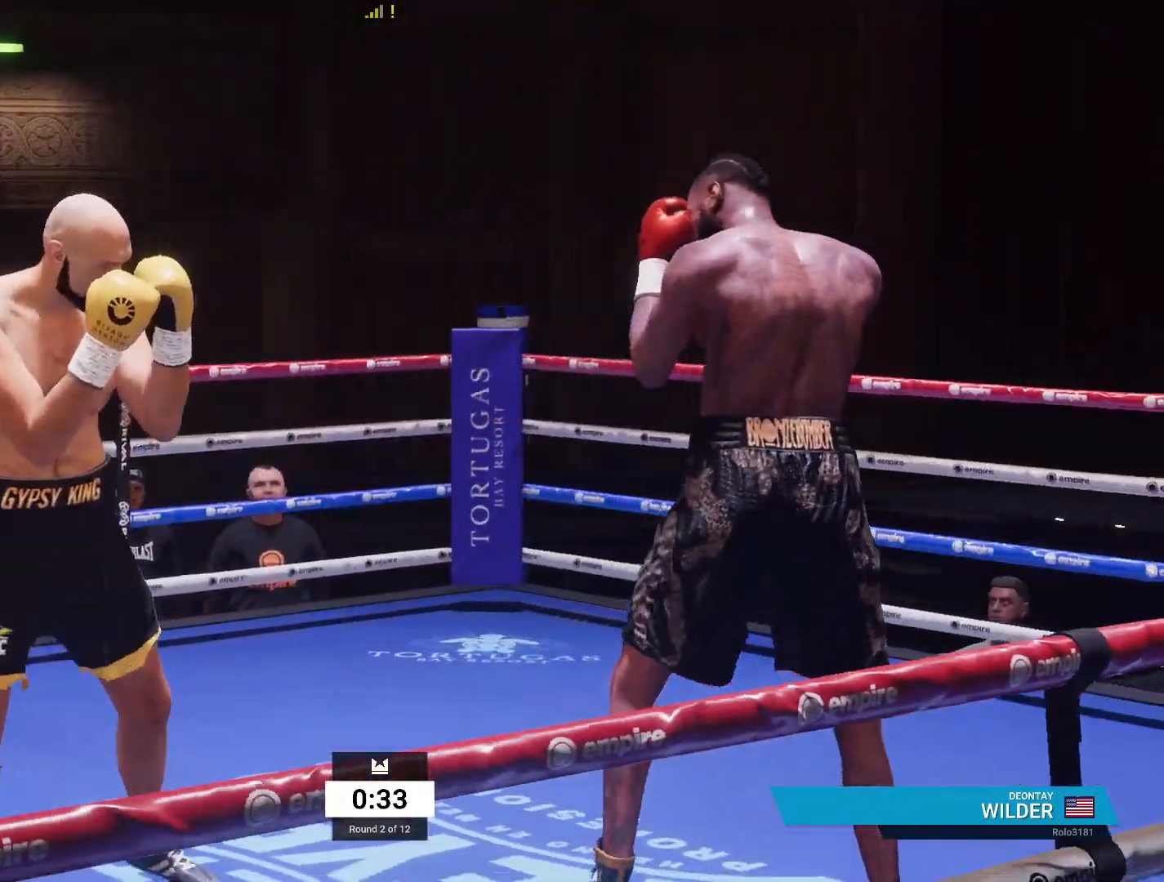
{"buttons": ["Y", "R1"], "left_stick": "right", "right_stick": "center", "events": [[167, "R2", "up"], [233, "X", "down"], [333, "X", "up"], [400, "R1", "down"], [417, "Y", "down"]]}
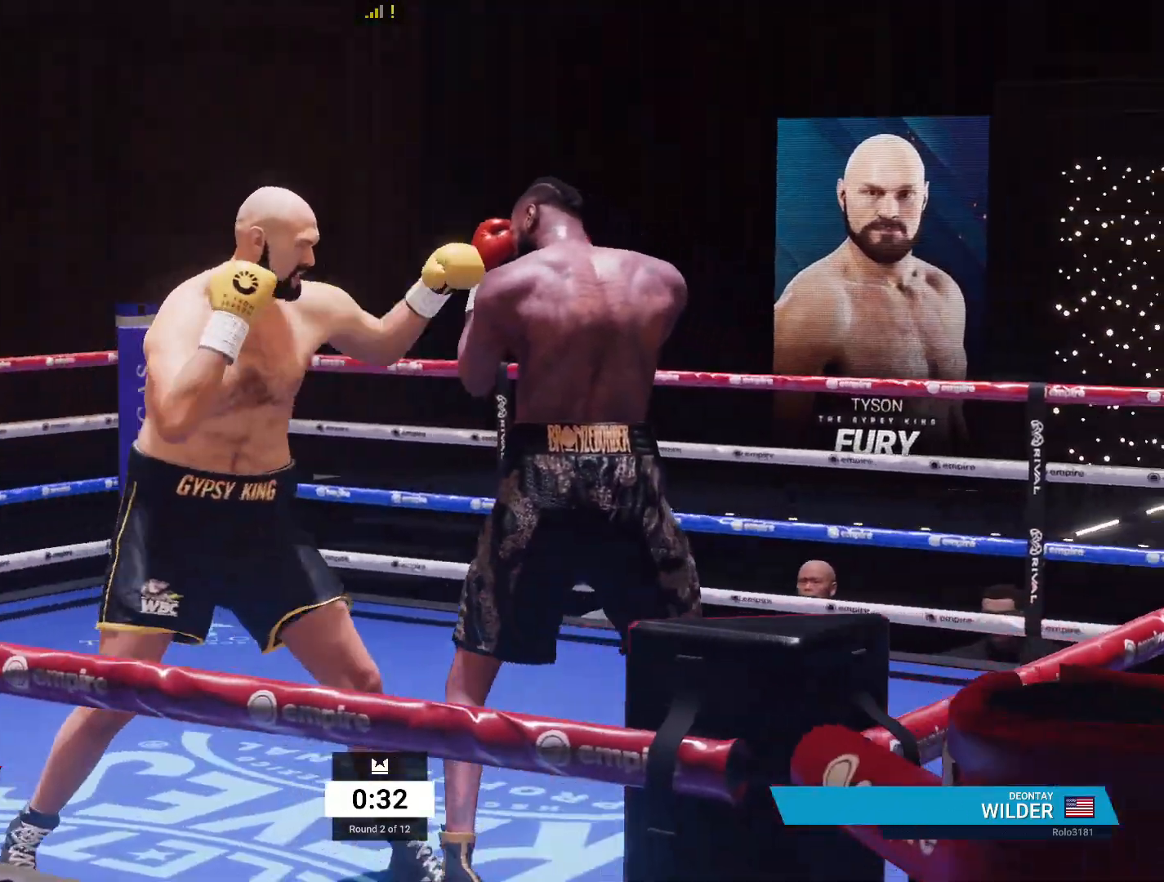
{"buttons": [], "left_stick": "left", "right_stick": "center", "events": [[50, "Y", "up"], [367, "left_stick", "center"], [383, "R1", "up"], [433, "left_stick", "left"]]}
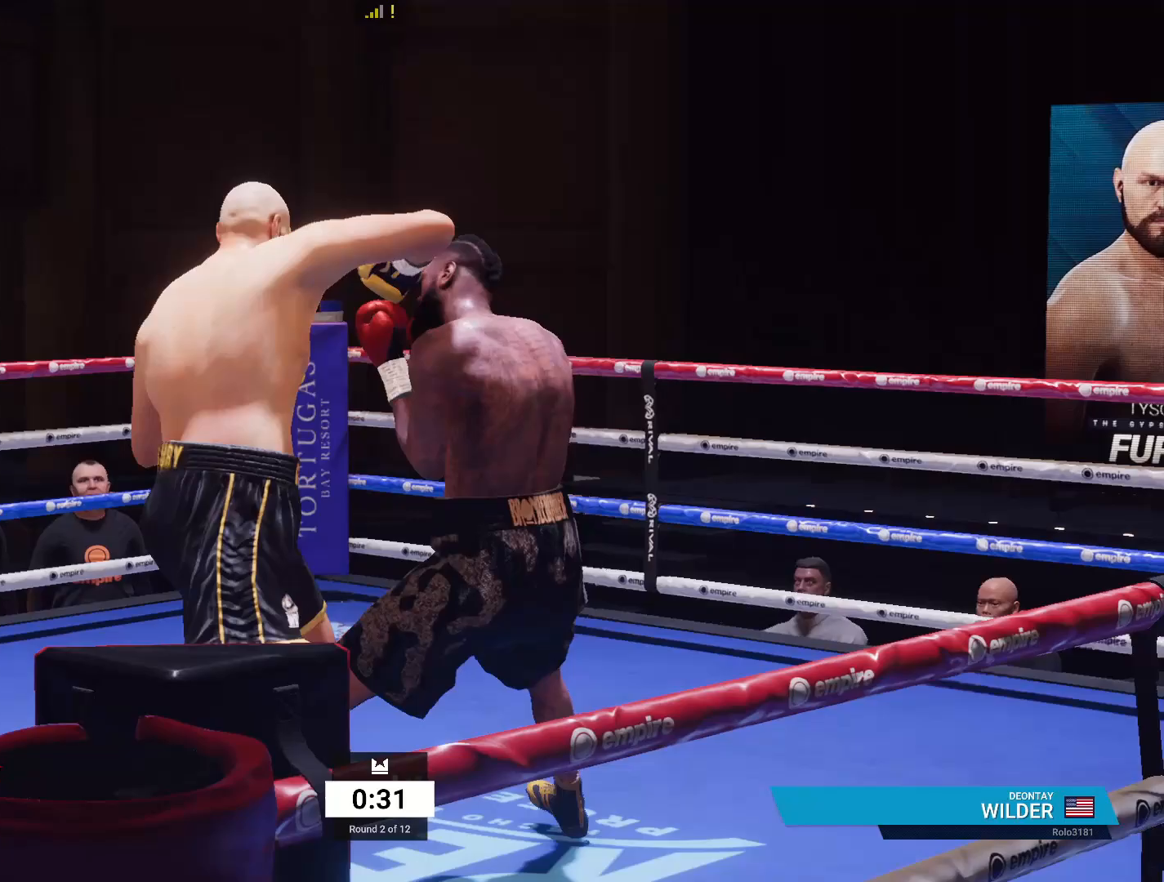
{"buttons": ["R2"], "left_stick": "up-left", "right_stick": "center", "events": [[17, "R2", "down"], [333, "left_stick", "up-left"]]}
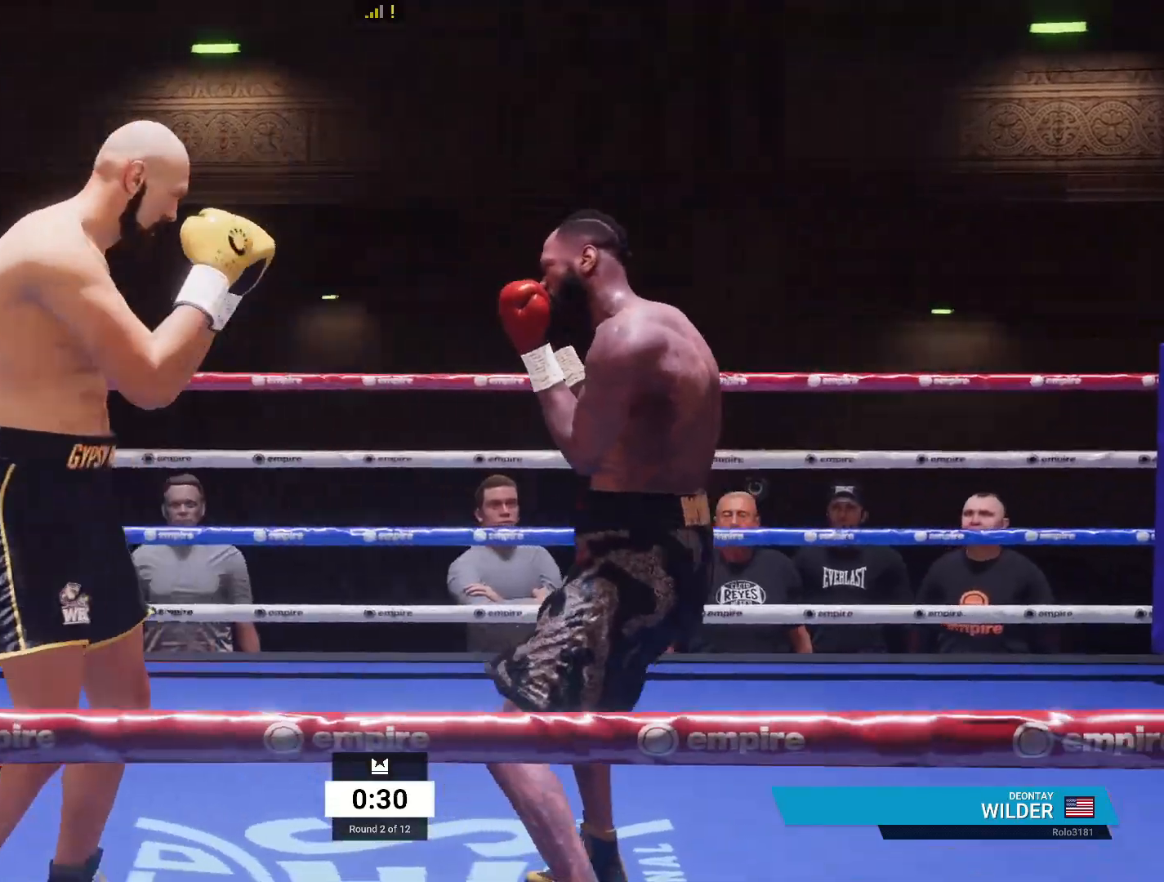
{"buttons": [], "left_stick": "down-right", "right_stick": "center", "events": [[67, "left_stick", "up-right"], [200, "R2", "up"], [350, "left_stick", "down-right"]]}
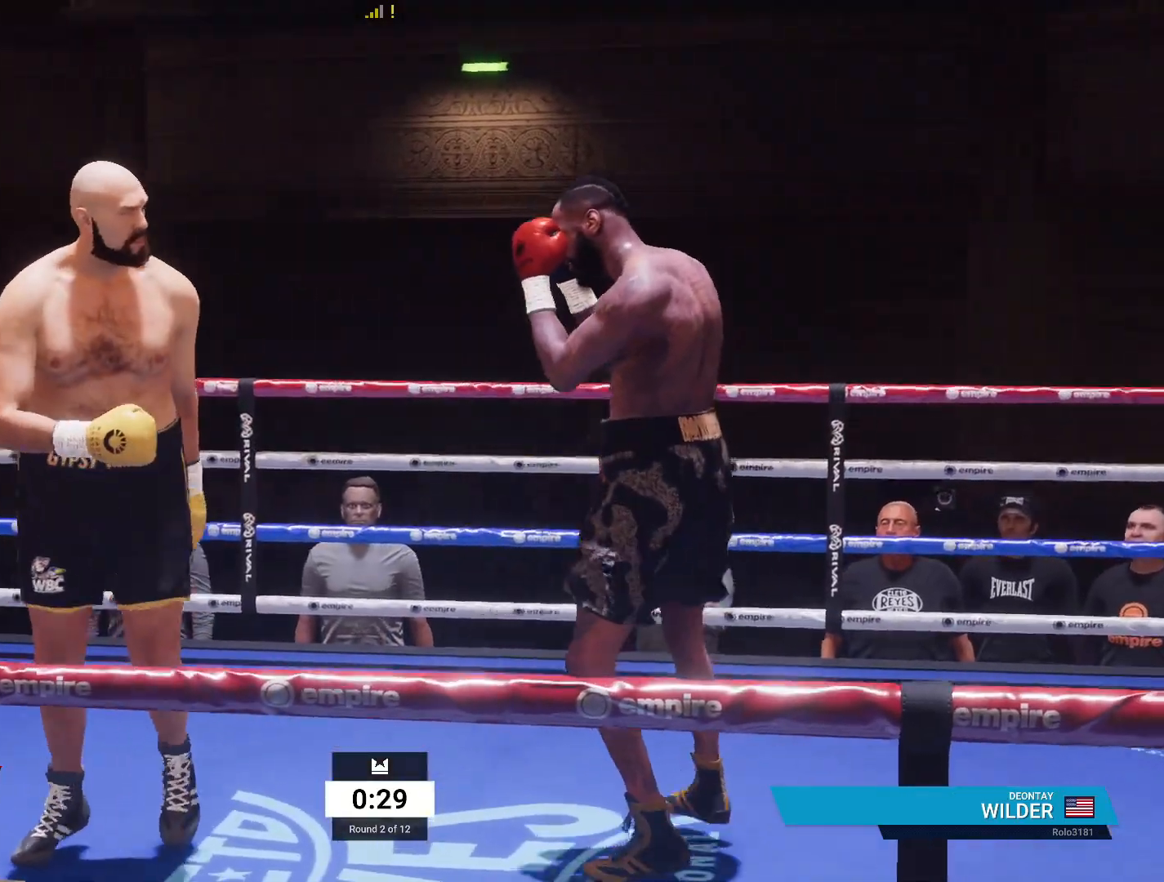
{"buttons": ["R1"], "left_stick": "right", "right_stick": "center", "events": [[83, "X", "down"], [133, "left_stick", "right"], [150, "X", "up"], [200, "R1", "down"], [283, "Y", "down"], [367, "Y", "up"]]}
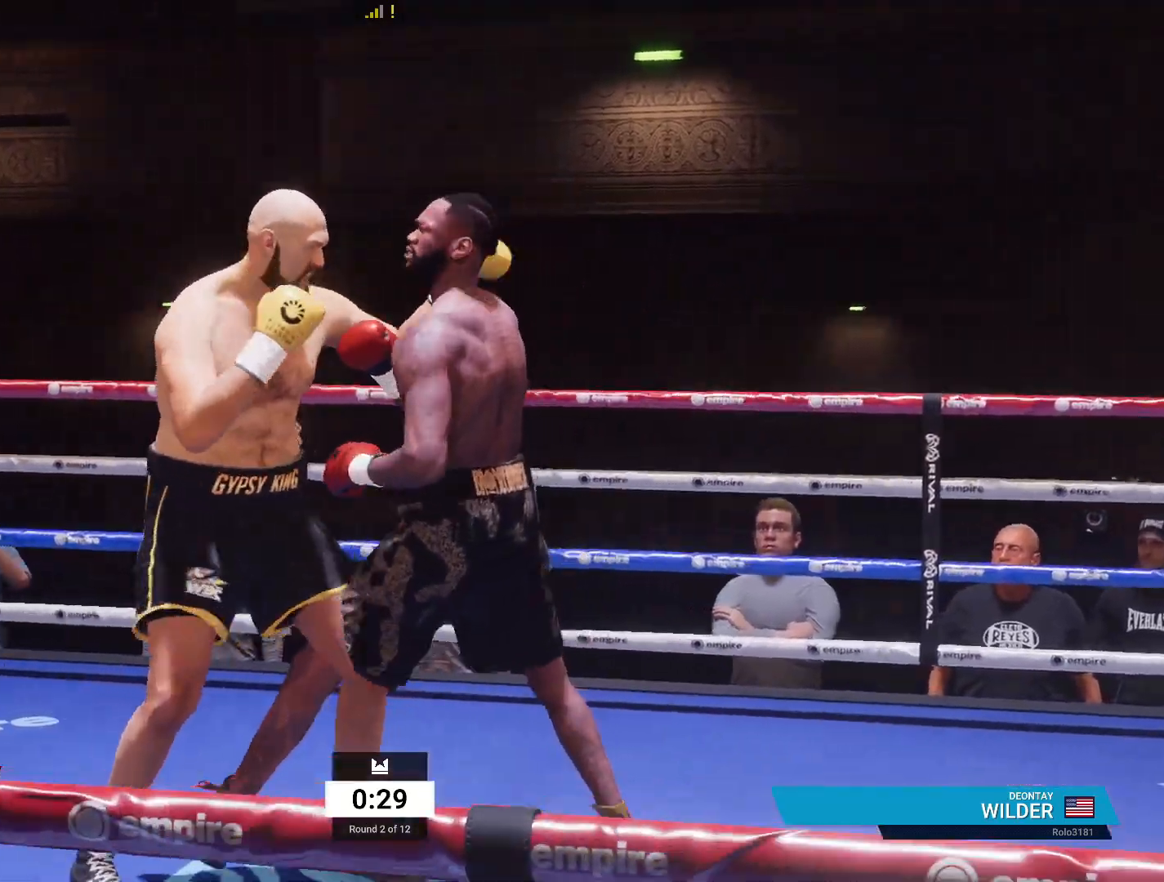
{"buttons": ["R2"], "left_stick": "left", "right_stick": "center", "events": [[200, "R1", "up"], [200, "left_stick", "center"], [300, "R2", "down"], [300, "left_stick", "left"]]}
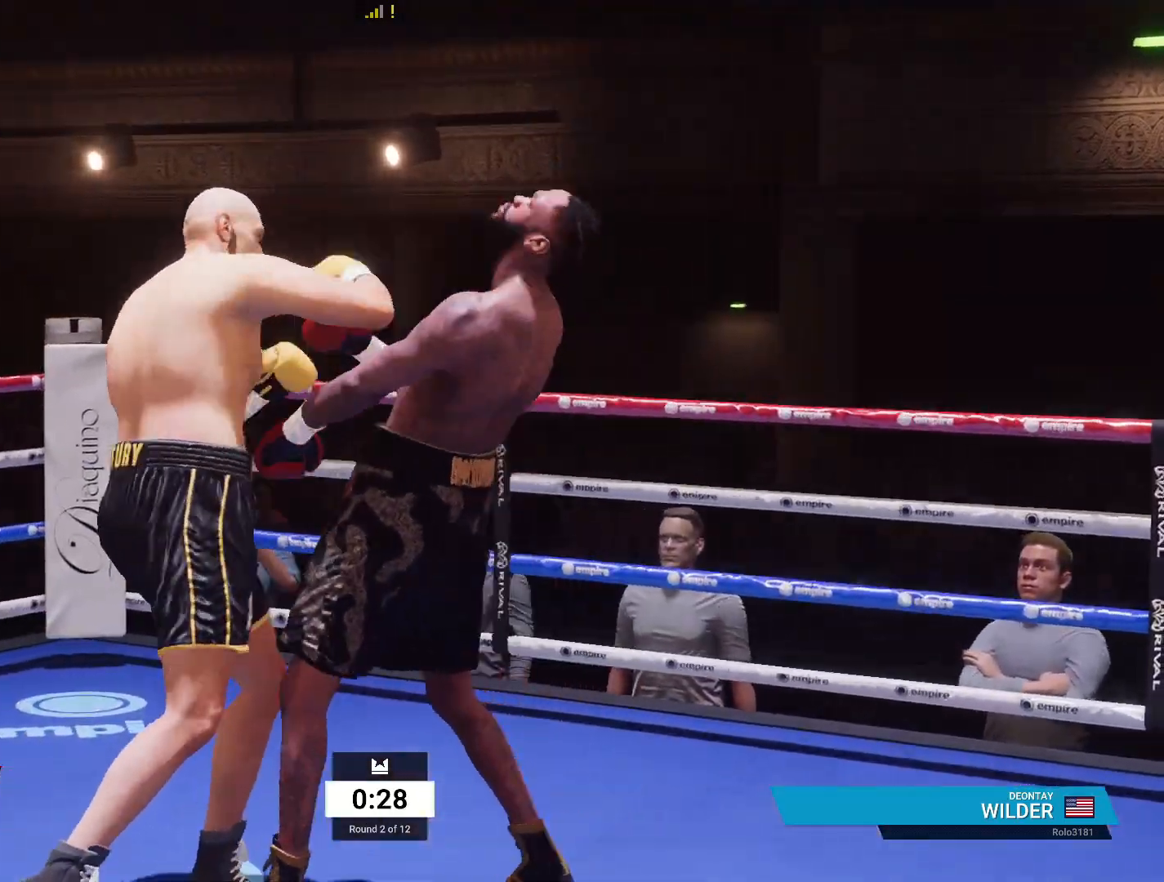
{"buttons": ["R1"], "left_stick": "right", "right_stick": "center", "events": [[33, "left_stick", "up-right"], [50, "R2", "up"], [83, "left_stick", "right"], [150, "X", "down"], [250, "X", "up"], [300, "R1", "down"], [333, "Y", "down"], [450, "Y", "up"]]}
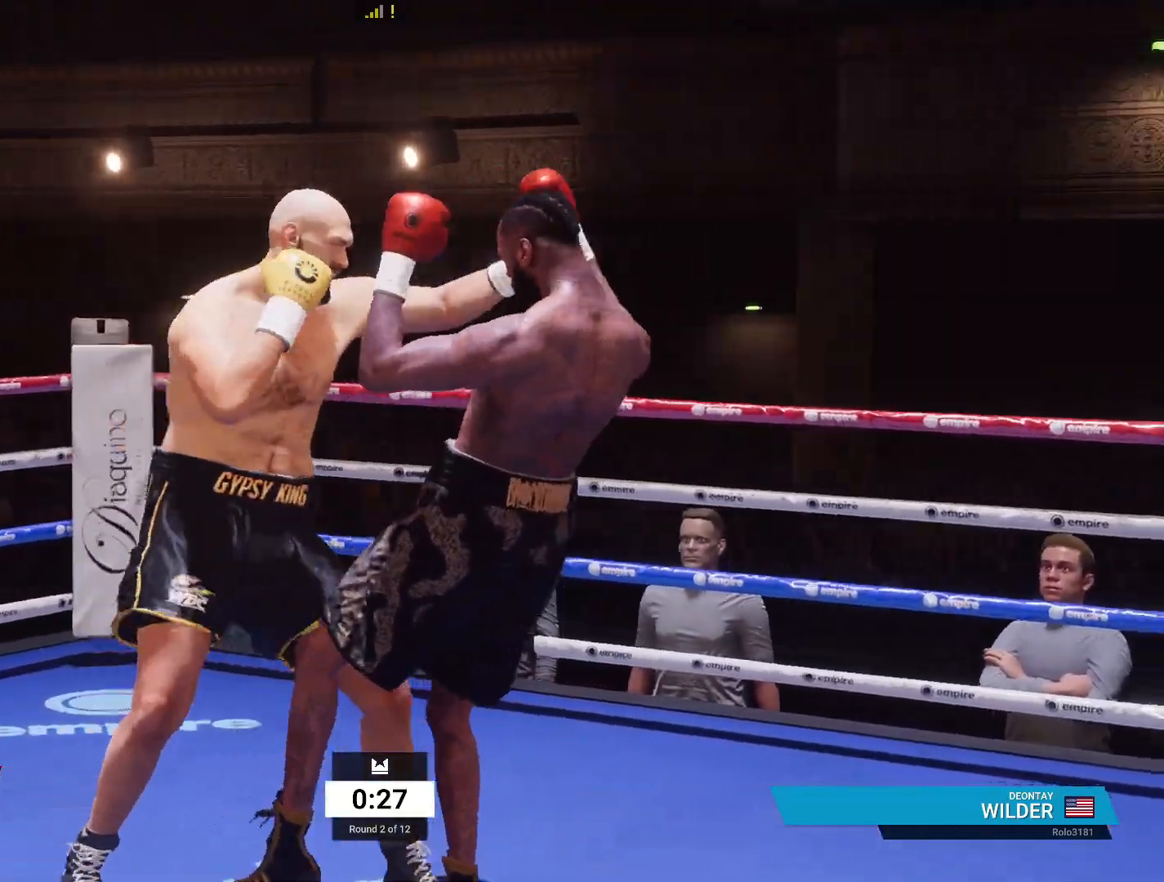
{"buttons": ["A", "L1", "R1"], "left_stick": "right", "right_stick": "center", "events": [[300, "R1", "up"], [467, "A", "down"], [467, "L1", "down"], [467, "R1", "down"]]}
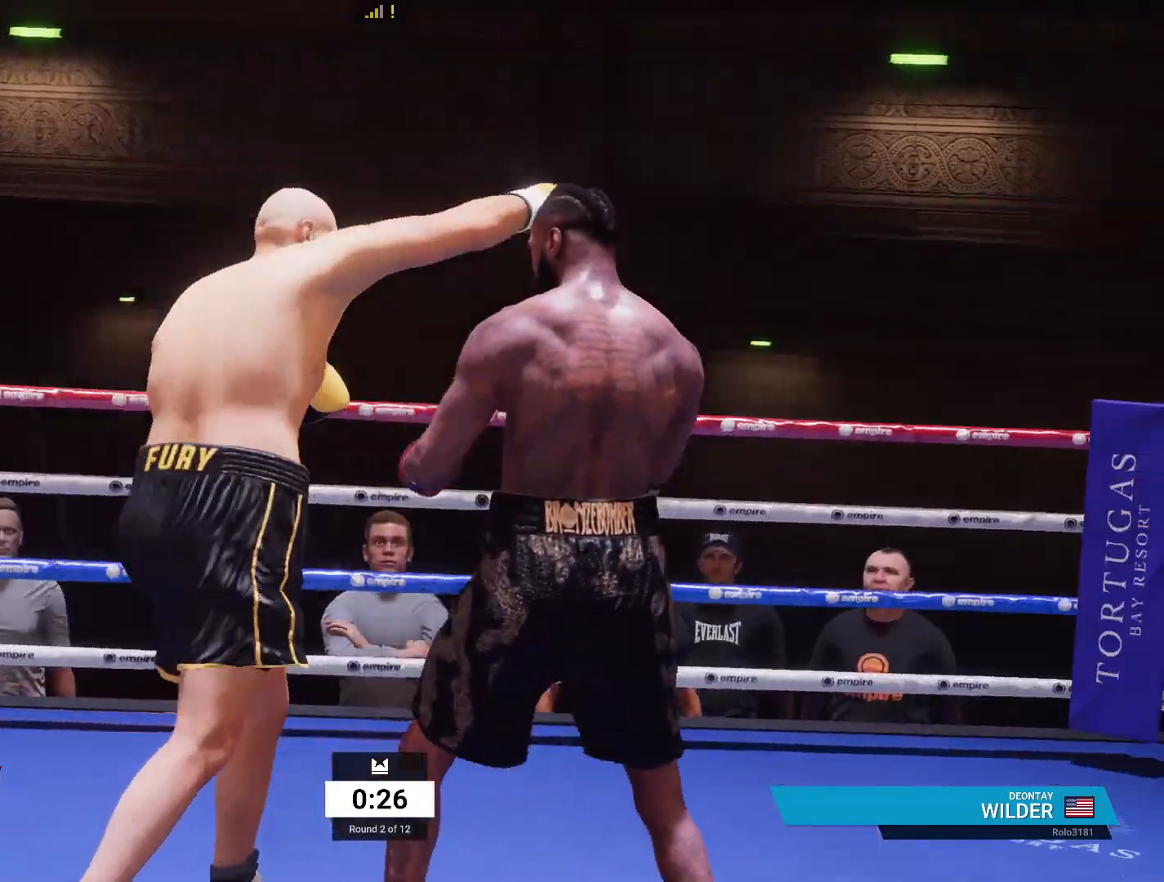
{"buttons": [], "left_stick": "center", "right_stick": "center", "events": [[83, "A", "up"], [133, "L1", "up"], [150, "R1", "up"], [200, "left_stick", "center"]]}
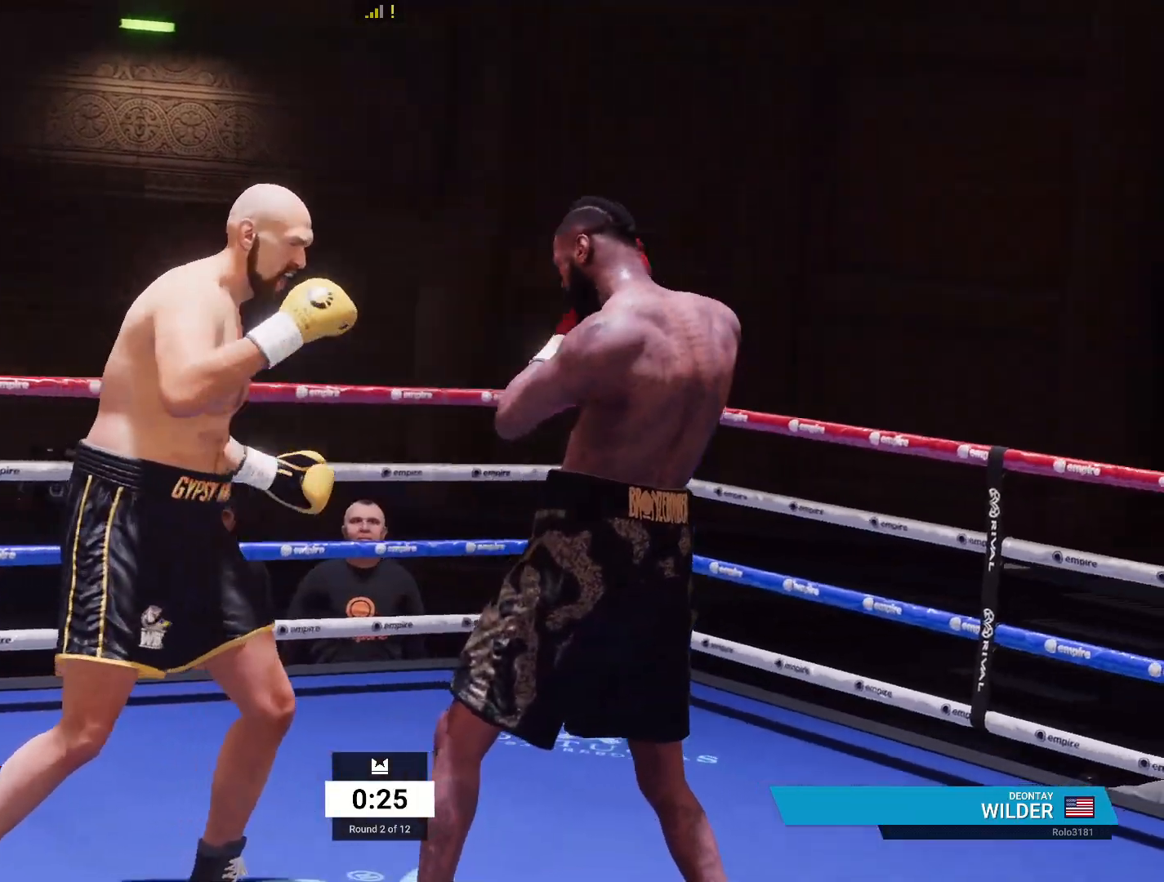
{"buttons": [], "left_stick": "down", "right_stick": "center", "events": [[167, "left_stick", "down-left"], [450, "left_stick", "down"]]}
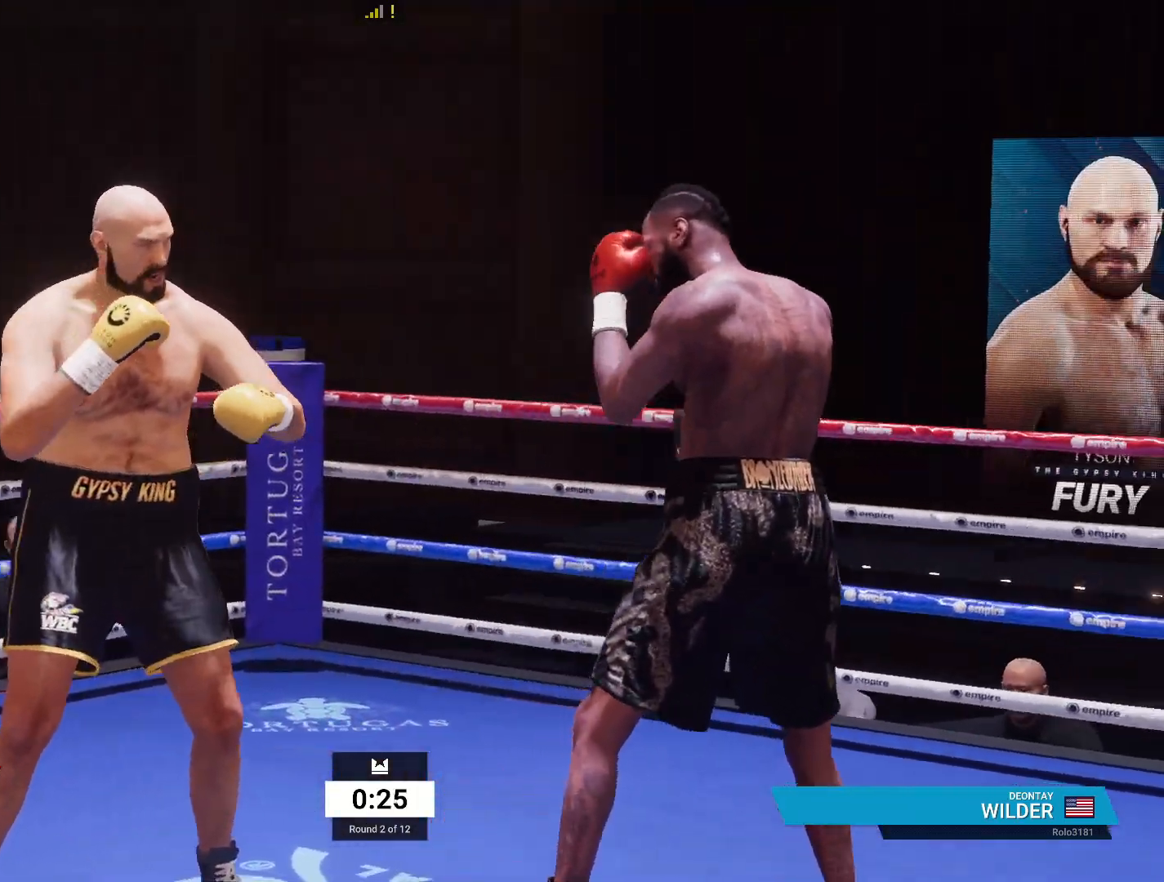
{"buttons": [], "left_stick": "down", "right_stick": "center", "events": [[217, "left_stick", "down-left"], [350, "left_stick", "down"]]}
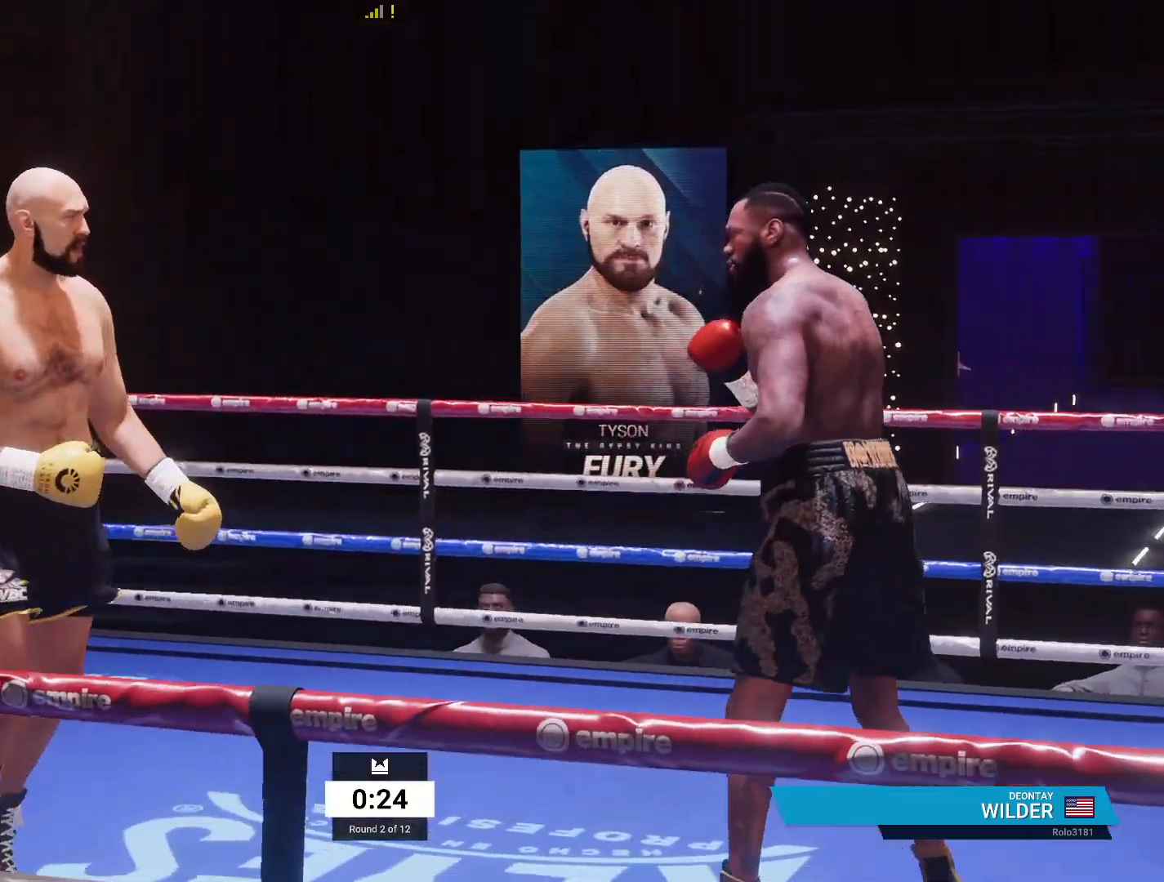
{"buttons": [], "left_stick": "left", "right_stick": "center", "events": [[33, "left_stick", "down-left"], [250, "left_stick", "left"]]}
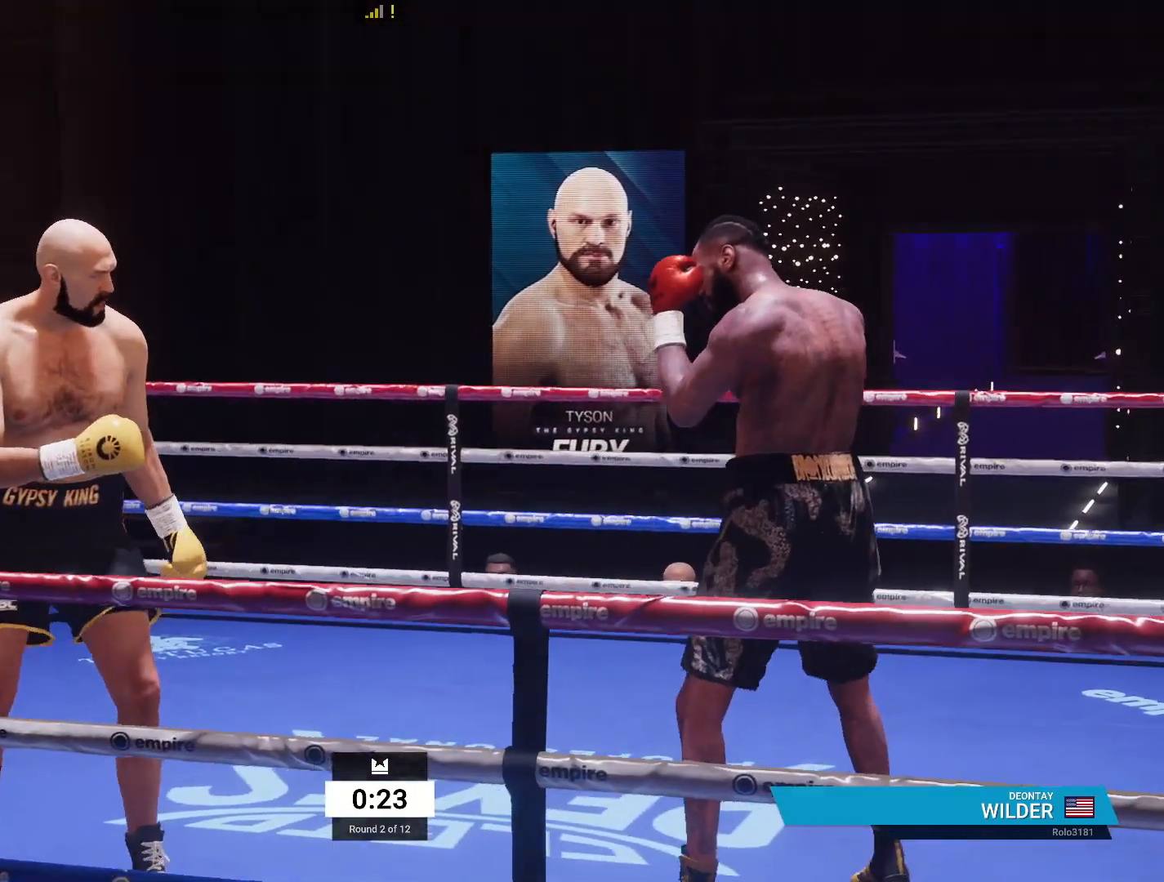
{"buttons": [], "left_stick": "up-right", "right_stick": "center", "events": [[200, "left_stick", "up-left"], [333, "left_stick", "up-right"]]}
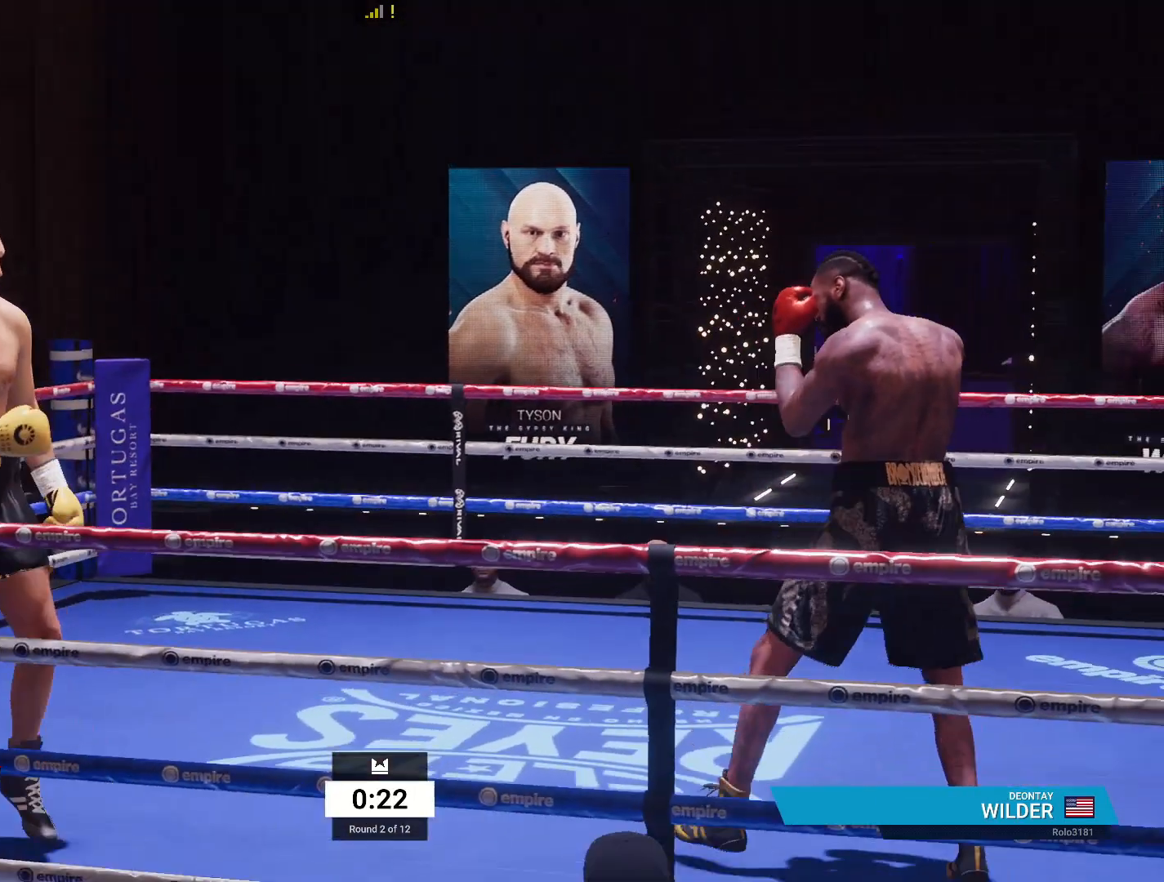
{"buttons": [], "left_stick": "up-right", "right_stick": "center", "events": []}
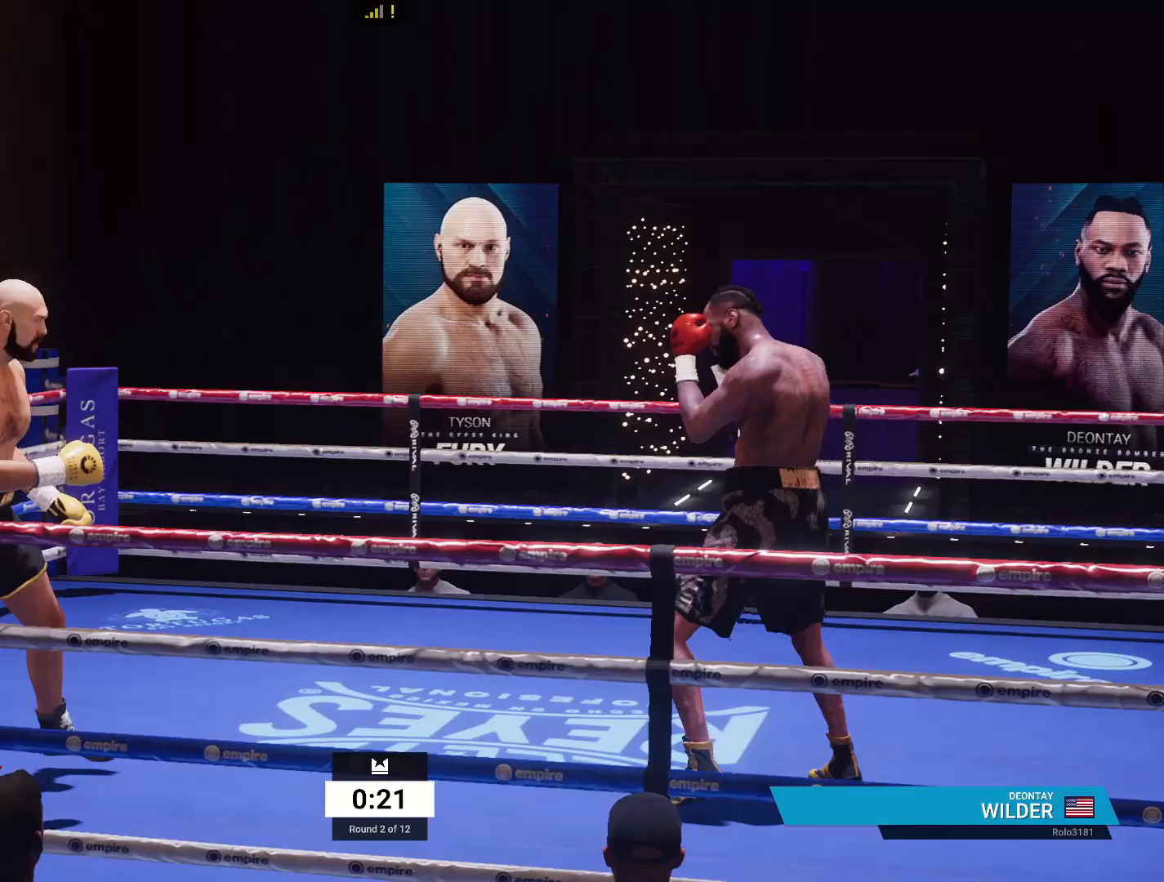
{"buttons": [], "left_stick": "left", "right_stick": "center", "events": [[283, "left_stick", "up-left"], [483, "left_stick", "left"]]}
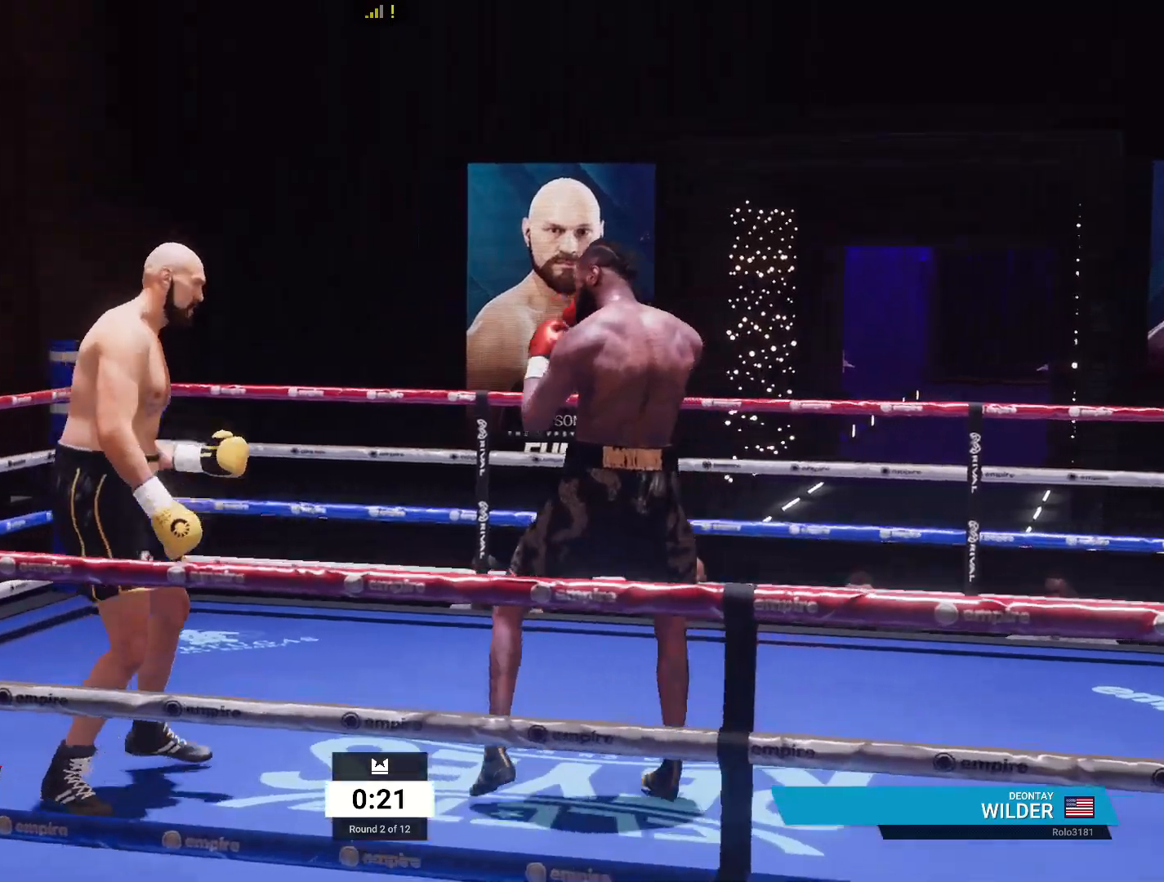
{"buttons": ["R2"], "left_stick": "left", "right_stick": "center", "events": [[33, "R2", "down"]]}